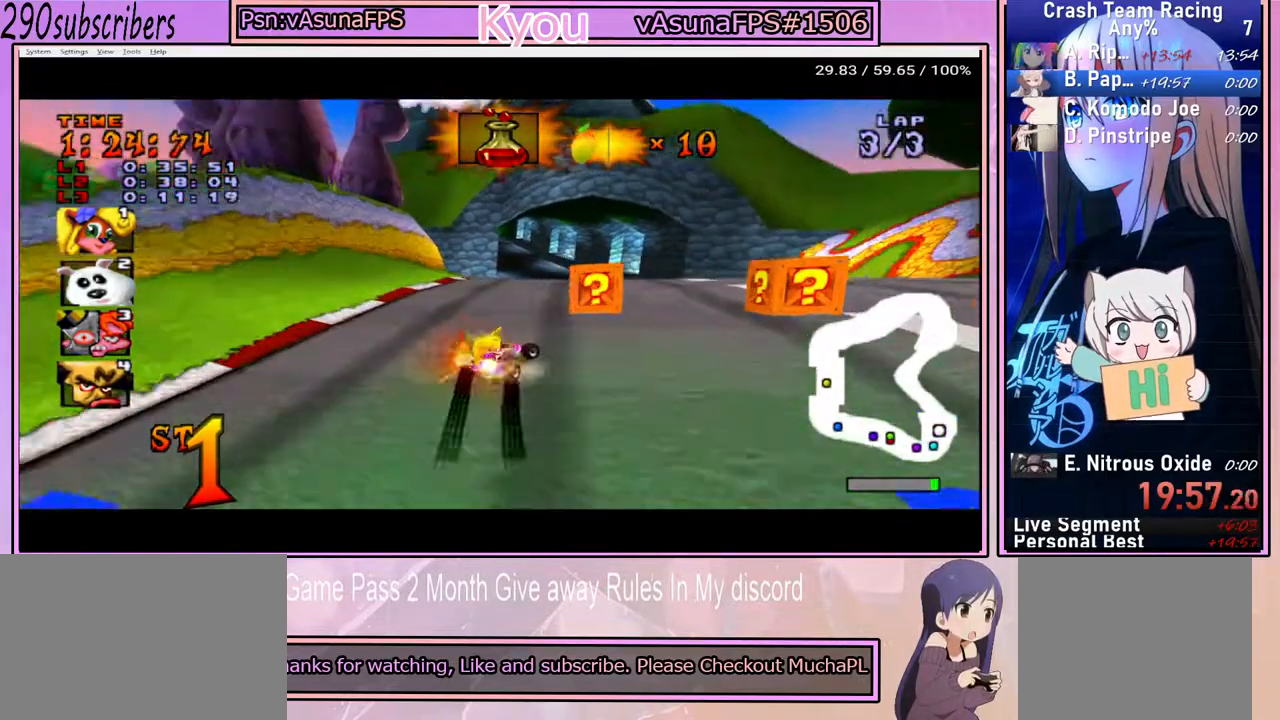
Gameplay with a controller (PlayStation layout); each line is a JSON object with the inputs held at the frame after it. "events" lists button and stick changes between this image and that frame as [ms after this image, input, new state], when the widget could be followed in between. Not read: L3 R3.
{"buttons": ["CROSS"], "left_stick": "left", "right_stick": "center", "events": [[150, "left_stick", "left"]]}
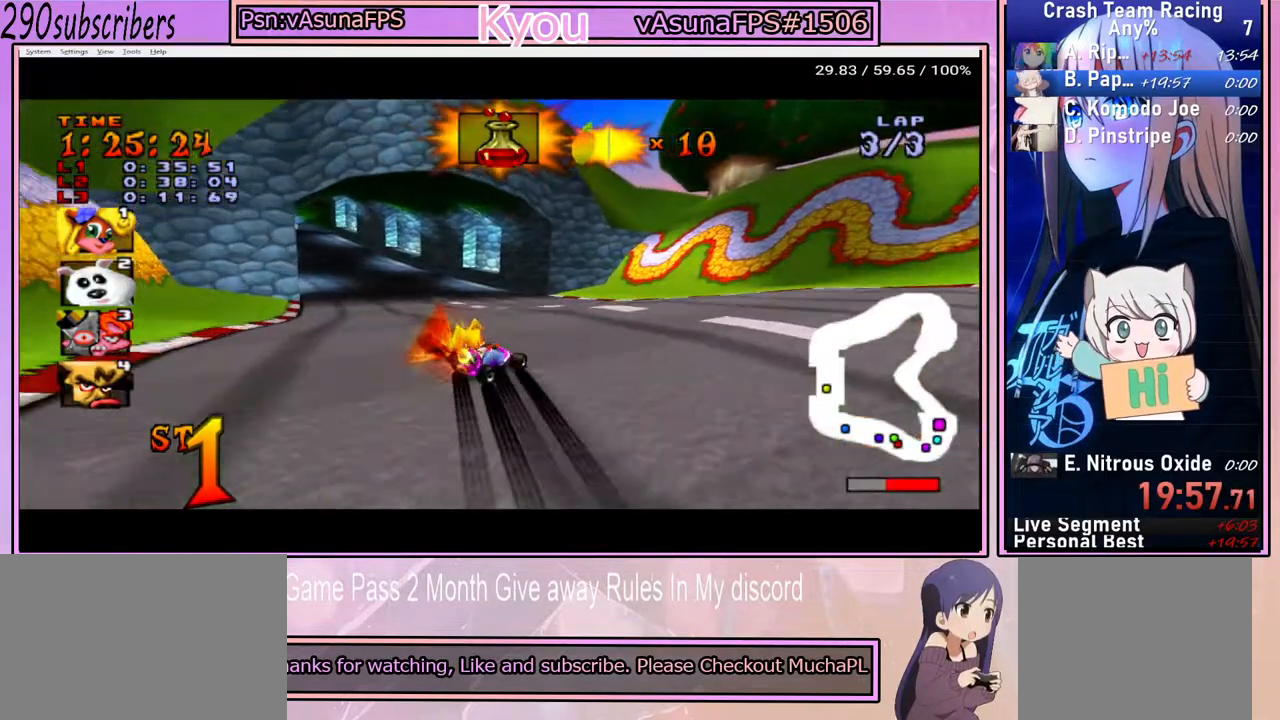
{"buttons": ["CROSS"], "left_stick": "left", "right_stick": "center", "events": []}
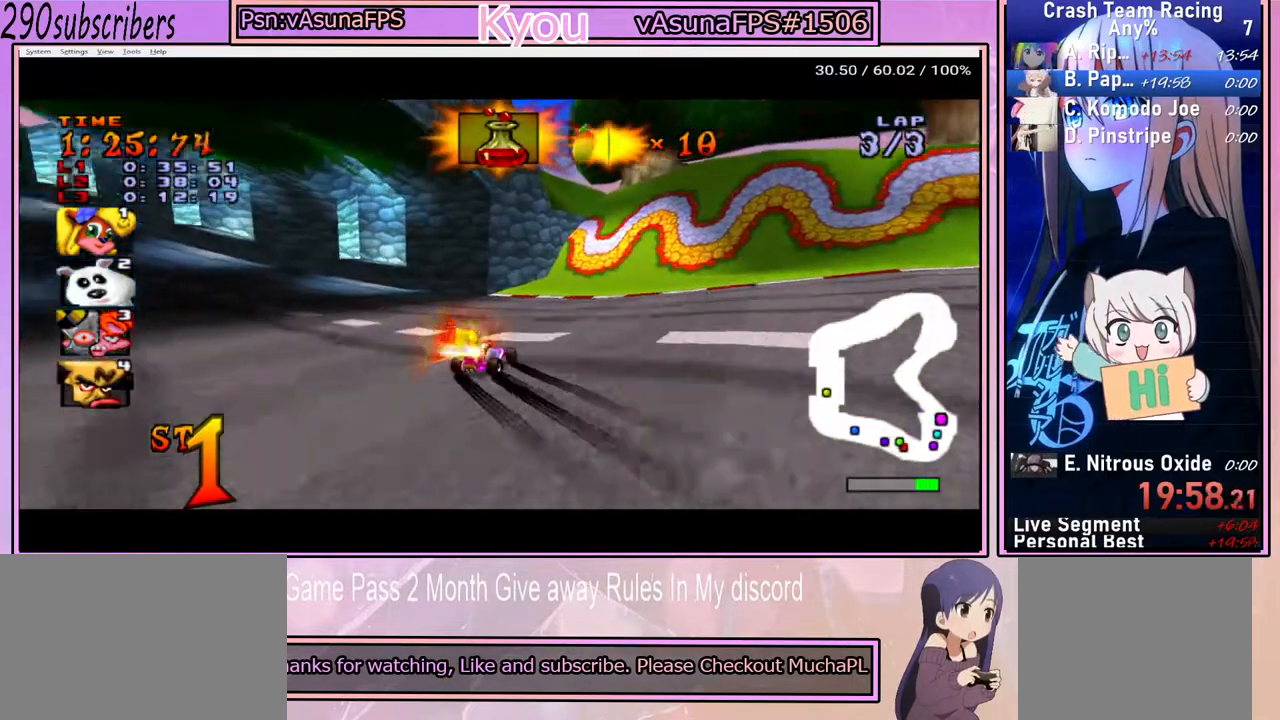
{"buttons": ["CROSS"], "left_stick": "left", "right_stick": "center", "events": []}
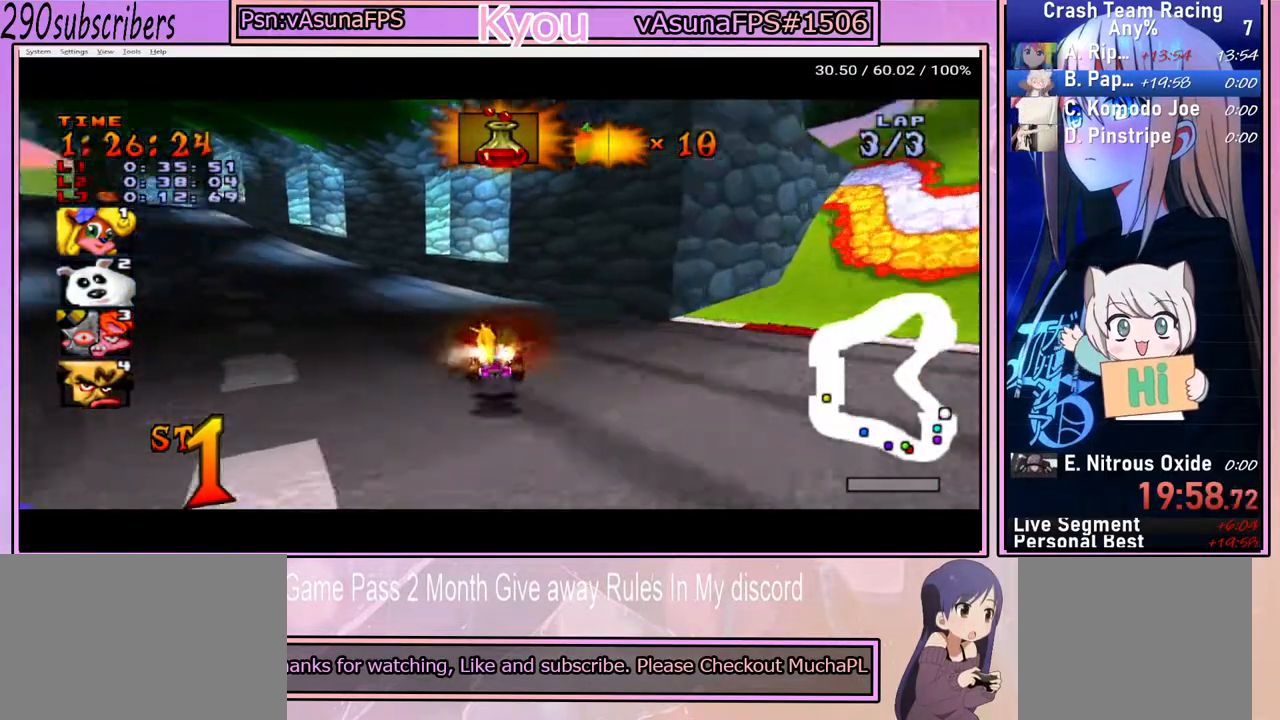
{"buttons": ["CROSS"], "left_stick": "up", "right_stick": "center", "events": [[217, "left_stick", "up"], [283, "left_stick", "right"], [467, "left_stick", "up"]]}
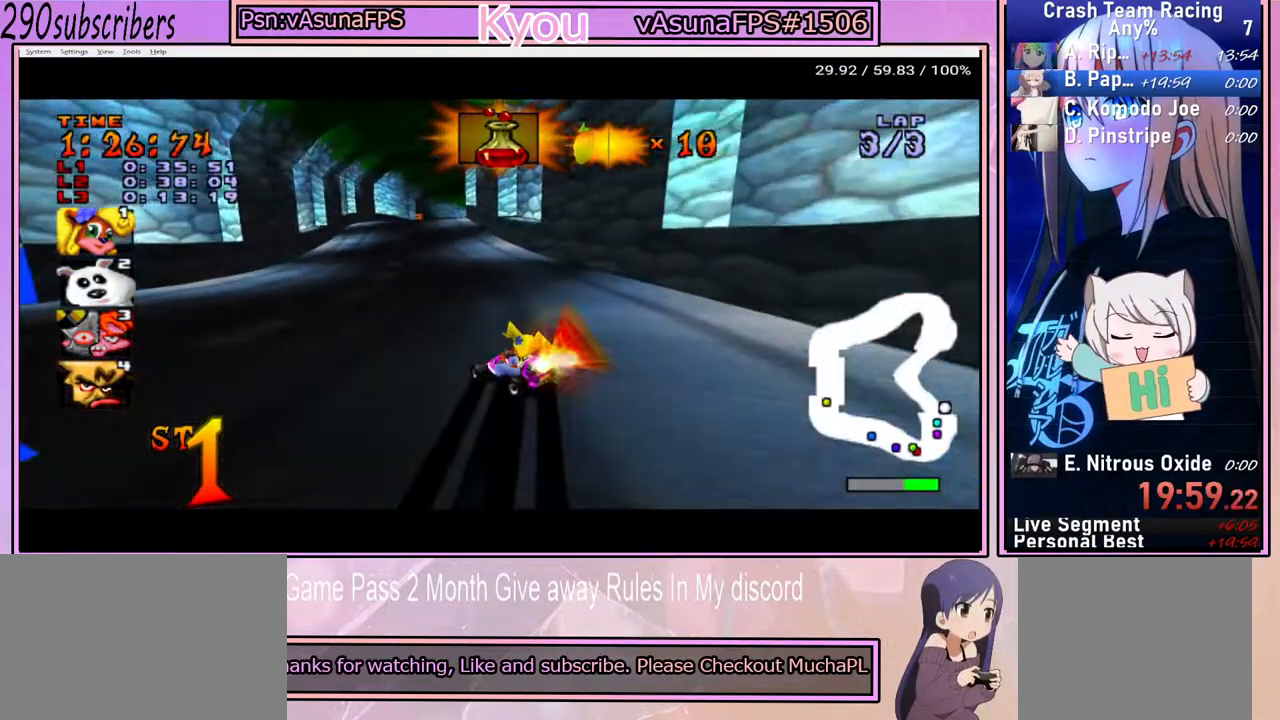
{"buttons": ["CROSS"], "left_stick": "up-right", "right_stick": "center", "events": [[17, "left_stick", "up-left"], [267, "left_stick", "up-right"], [333, "left_stick", "right"], [450, "left_stick", "up-right"]]}
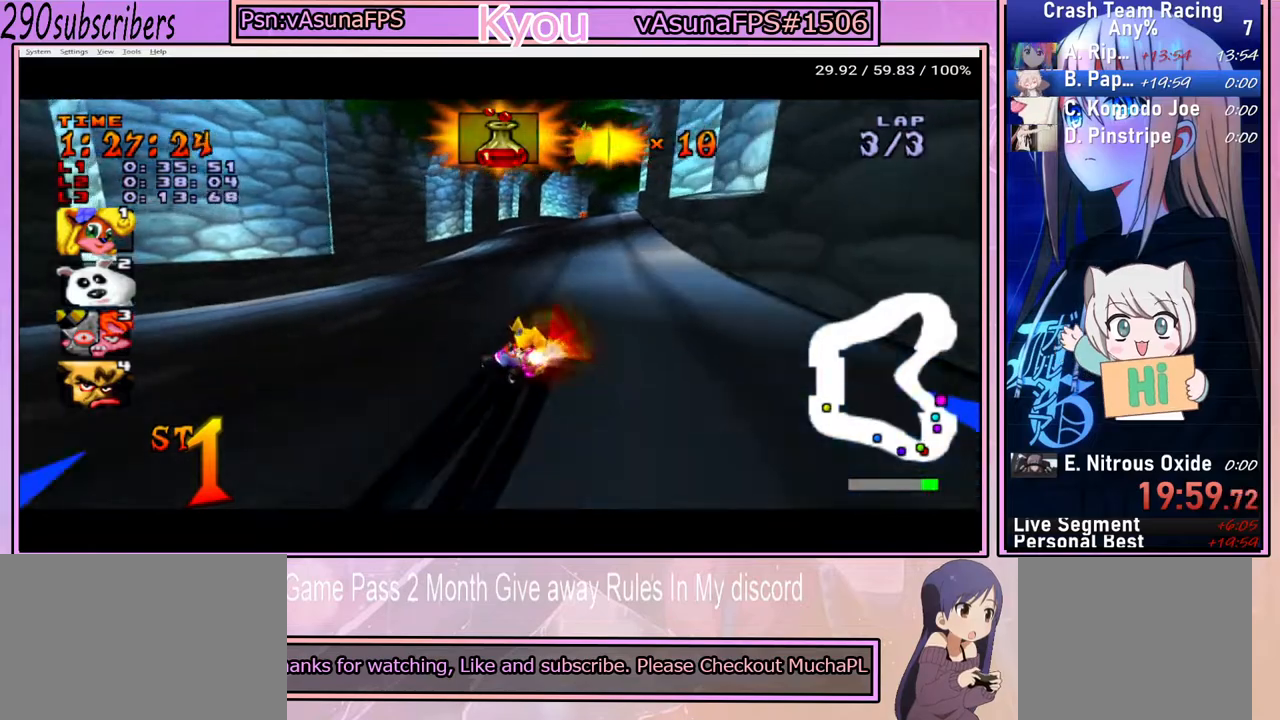
{"buttons": ["CROSS"], "left_stick": "right", "right_stick": "center", "events": [[150, "left_stick", "right"]]}
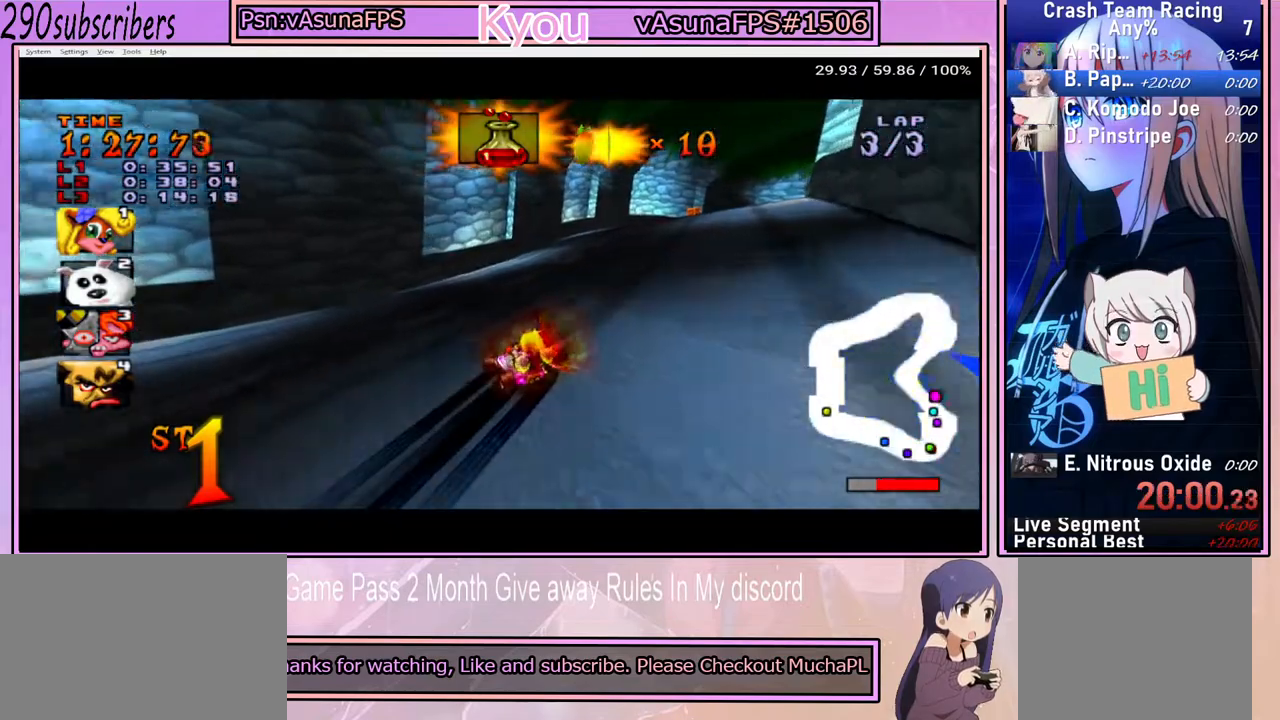
{"buttons": ["CROSS"], "left_stick": "right", "right_stick": "center", "events": []}
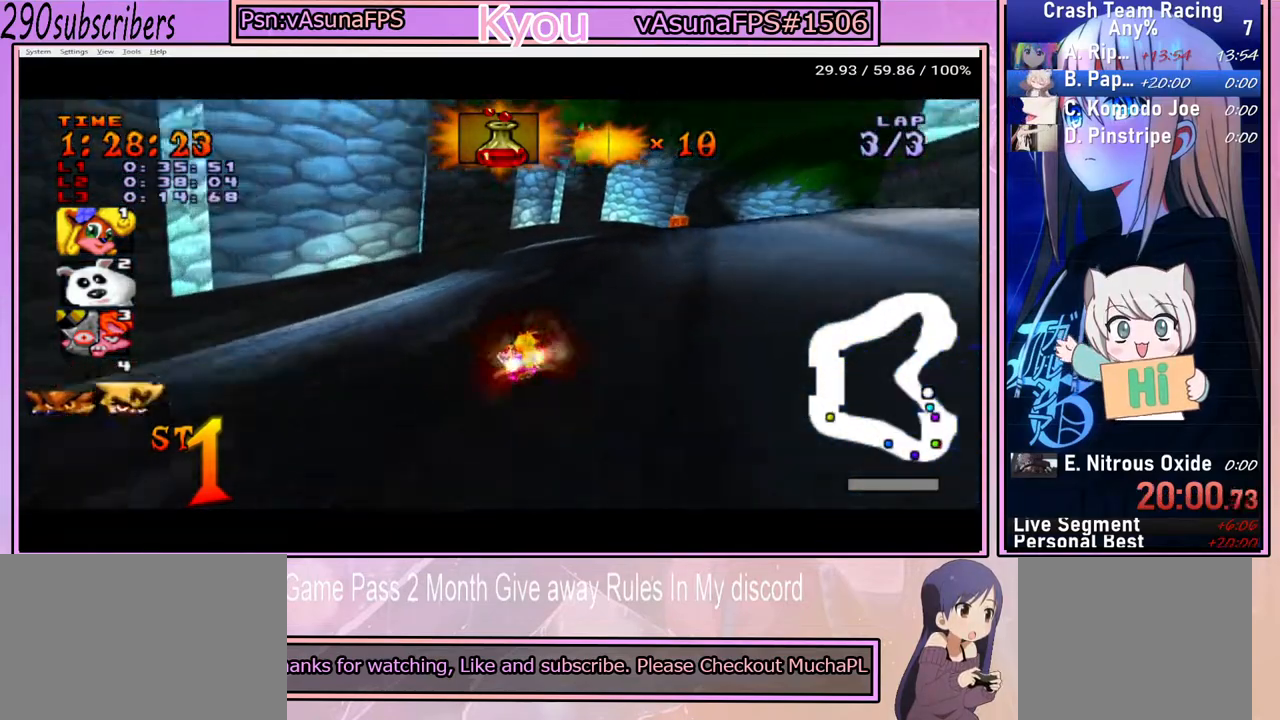
{"buttons": ["CROSS"], "left_stick": "left", "right_stick": "center", "events": [[367, "left_stick", "left"]]}
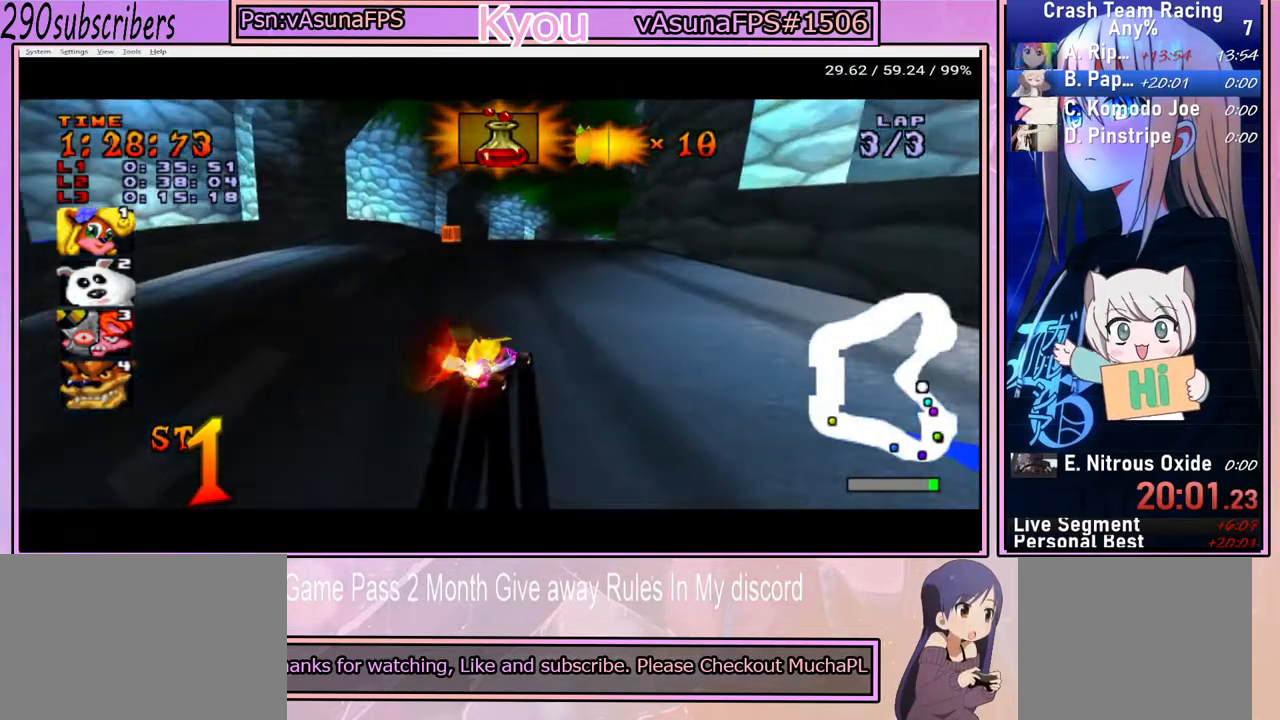
{"buttons": ["CROSS"], "left_stick": "left", "right_stick": "center", "events": []}
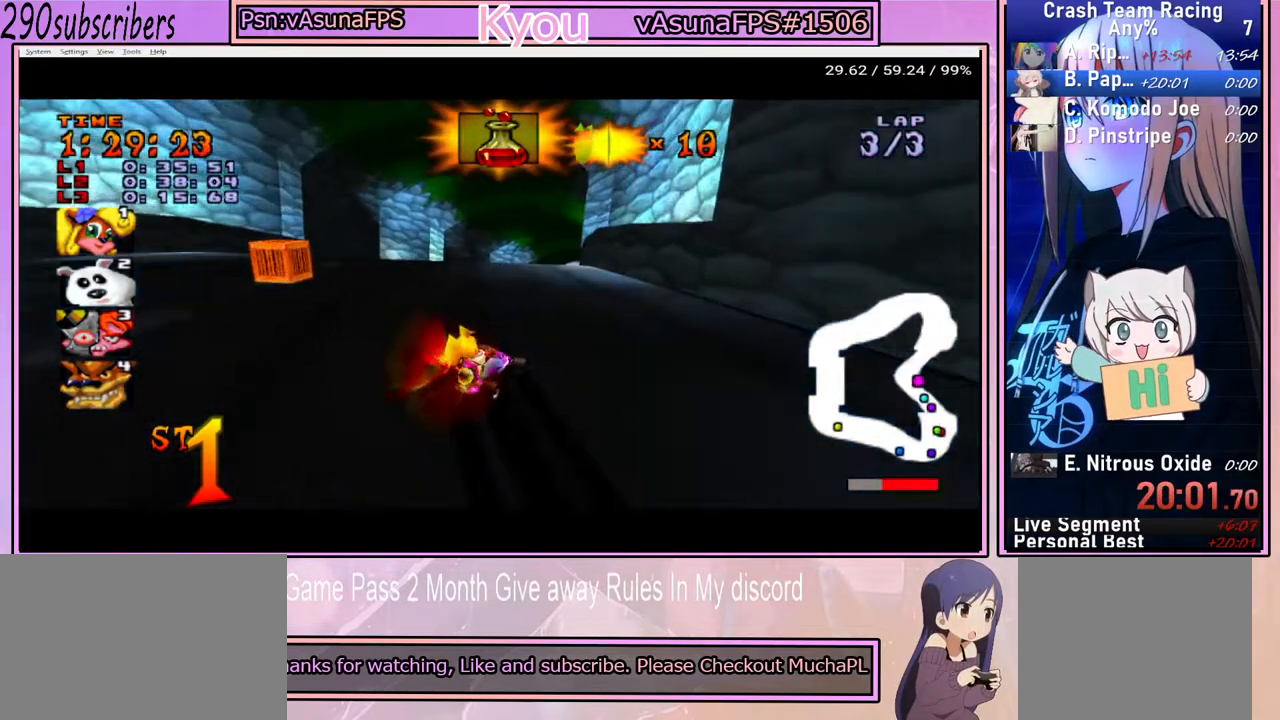
{"buttons": ["CROSS"], "left_stick": "left", "right_stick": "center", "events": []}
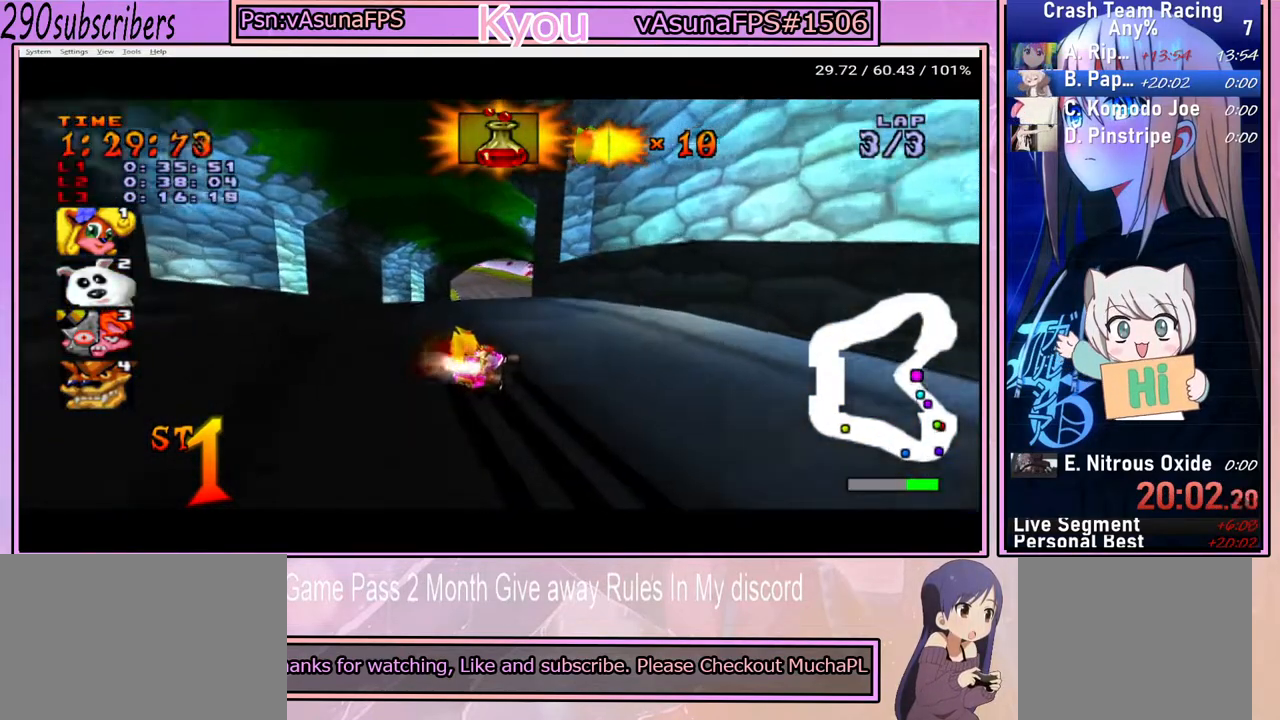
{"buttons": ["CROSS"], "left_stick": "left", "right_stick": "center", "events": []}
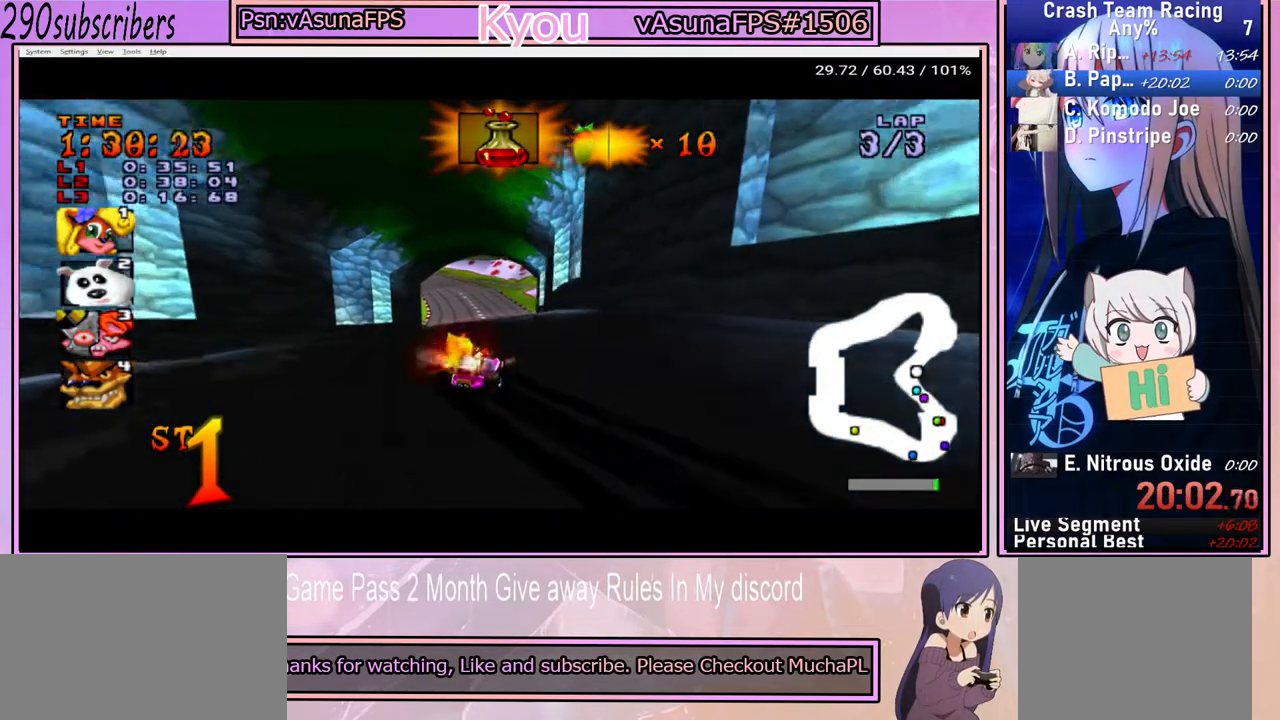
{"buttons": ["CROSS"], "left_stick": "left", "right_stick": "center", "events": []}
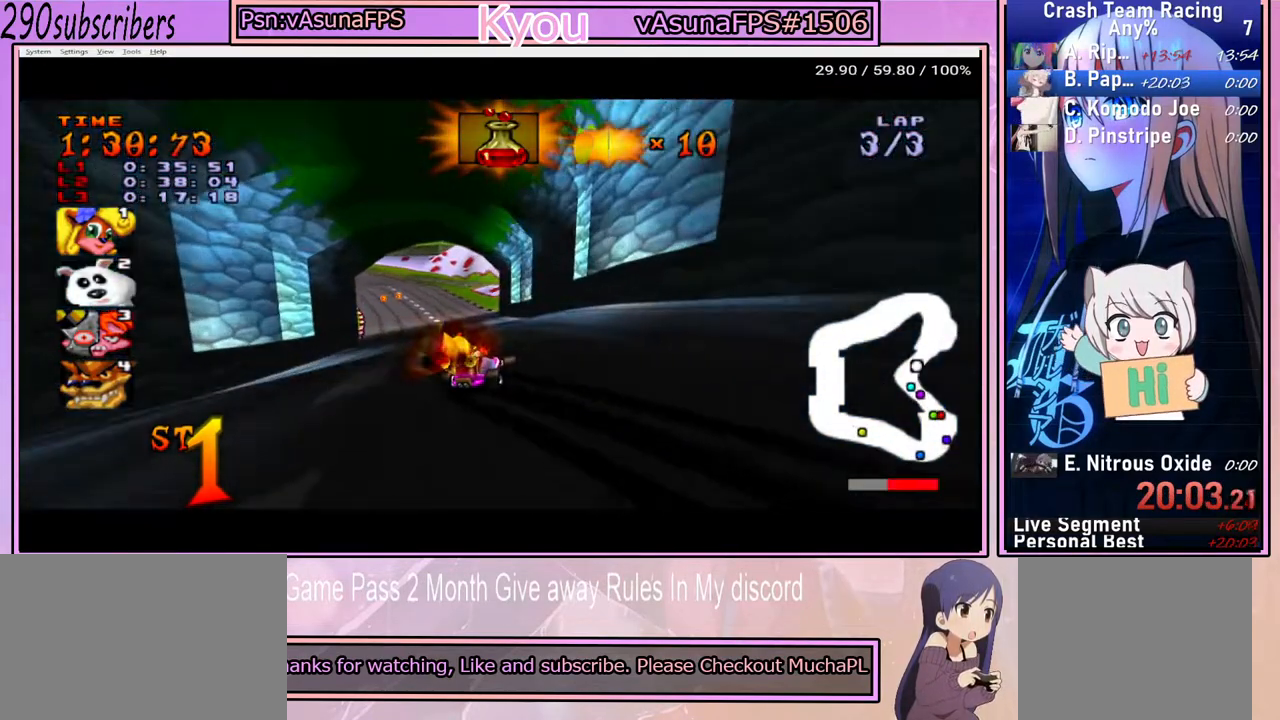
{"buttons": ["CROSS"], "left_stick": "down-right", "right_stick": "center", "events": [[317, "left_stick", "down-right"]]}
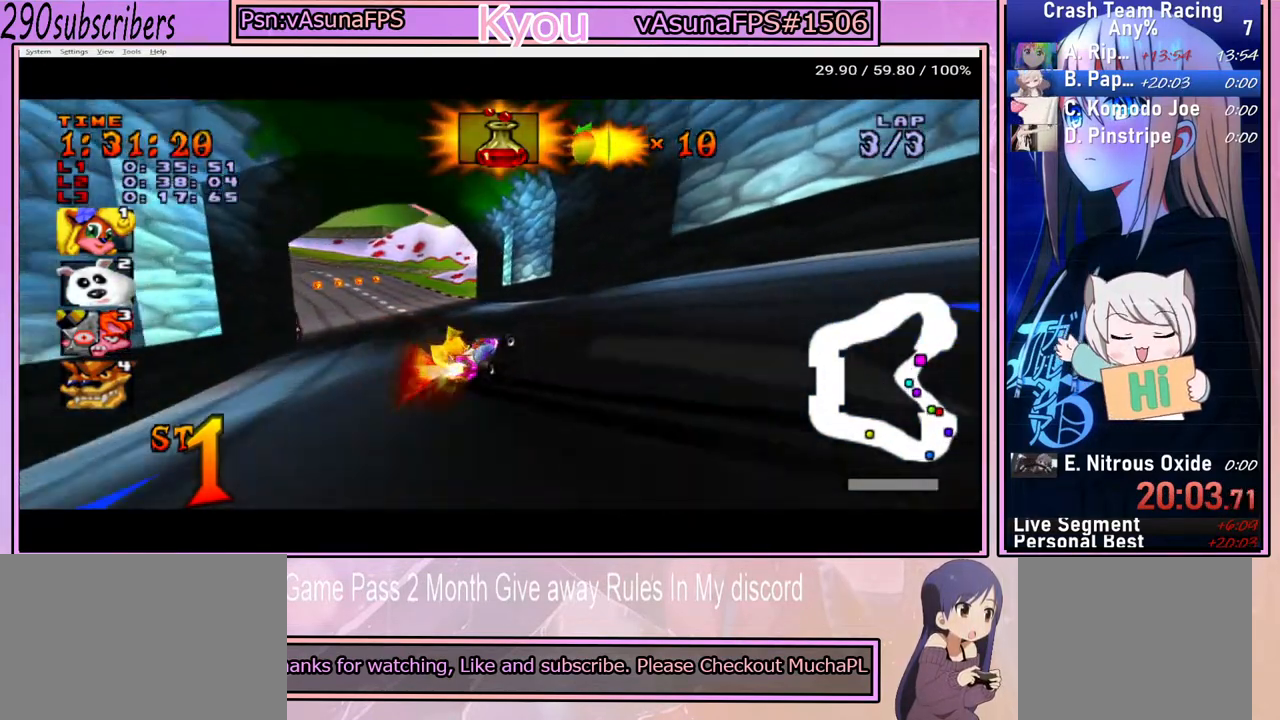
{"buttons": ["CROSS"], "left_stick": "left", "right_stick": "center", "events": [[233, "left_stick", "left"]]}
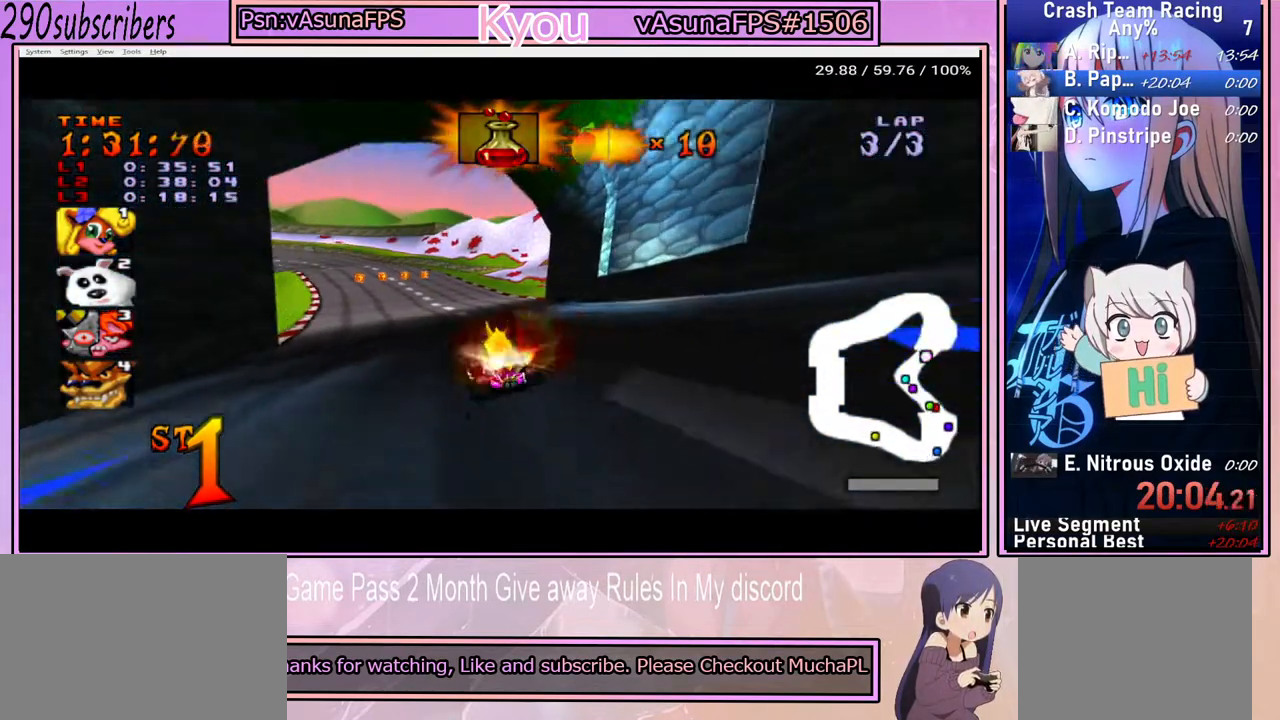
{"buttons": ["CROSS"], "left_stick": "right", "right_stick": "center", "events": [[67, "left_stick", "right"]]}
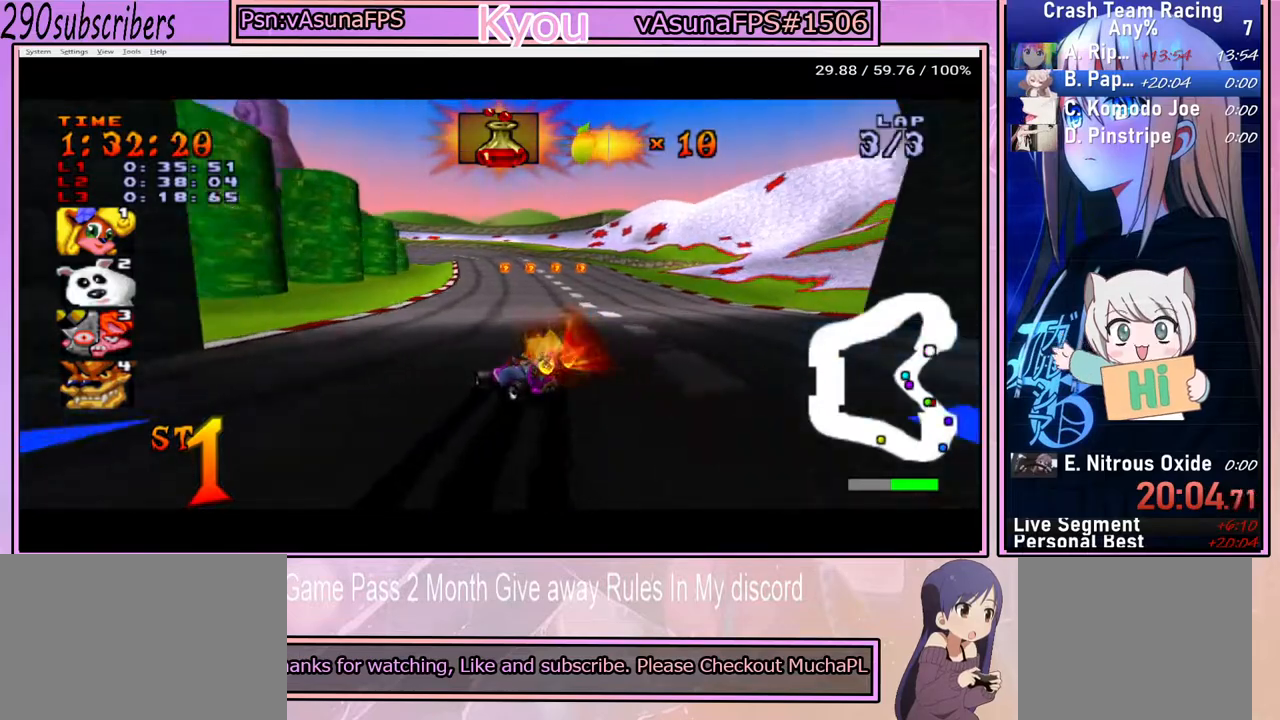
{"buttons": ["CROSS"], "left_stick": "right", "right_stick": "center", "events": []}
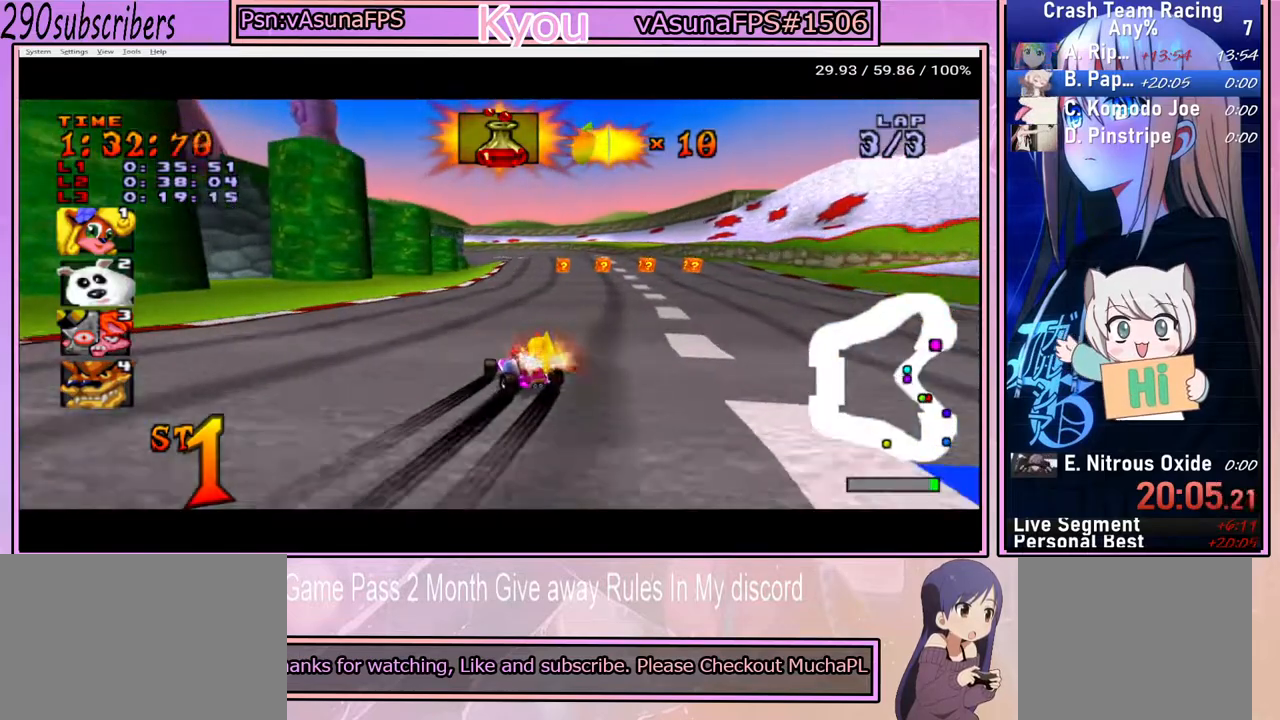
{"buttons": ["CROSS"], "left_stick": "right", "right_stick": "center", "events": []}
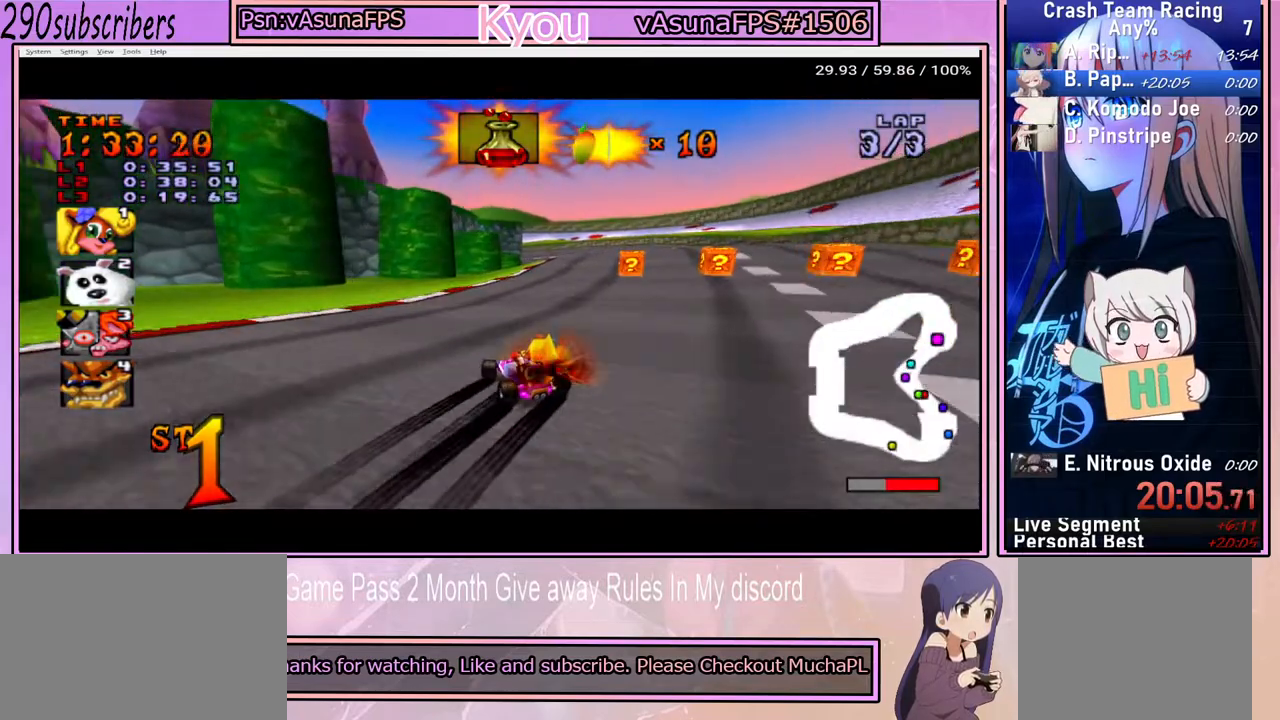
{"buttons": ["CROSS"], "left_stick": "down-right", "right_stick": "center", "events": [[250, "left_stick", "down-right"]]}
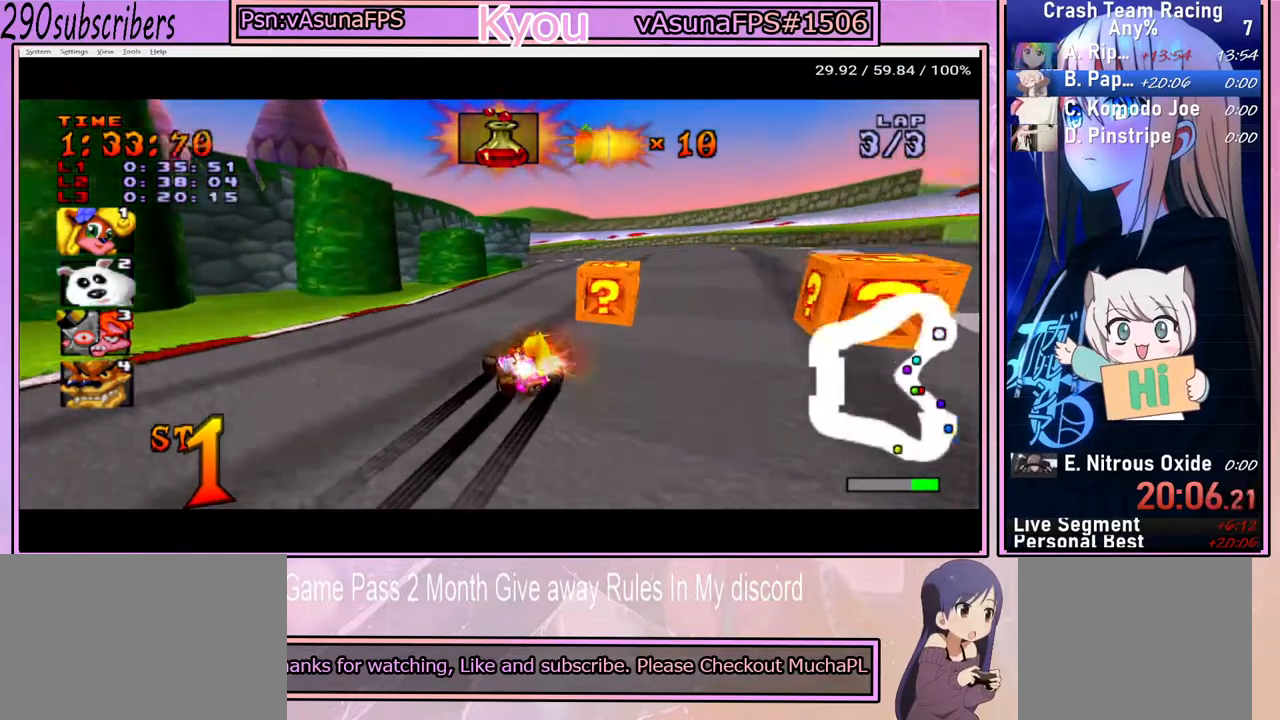
{"buttons": ["CROSS"], "left_stick": "right", "right_stick": "center", "events": [[300, "left_stick", "right"]]}
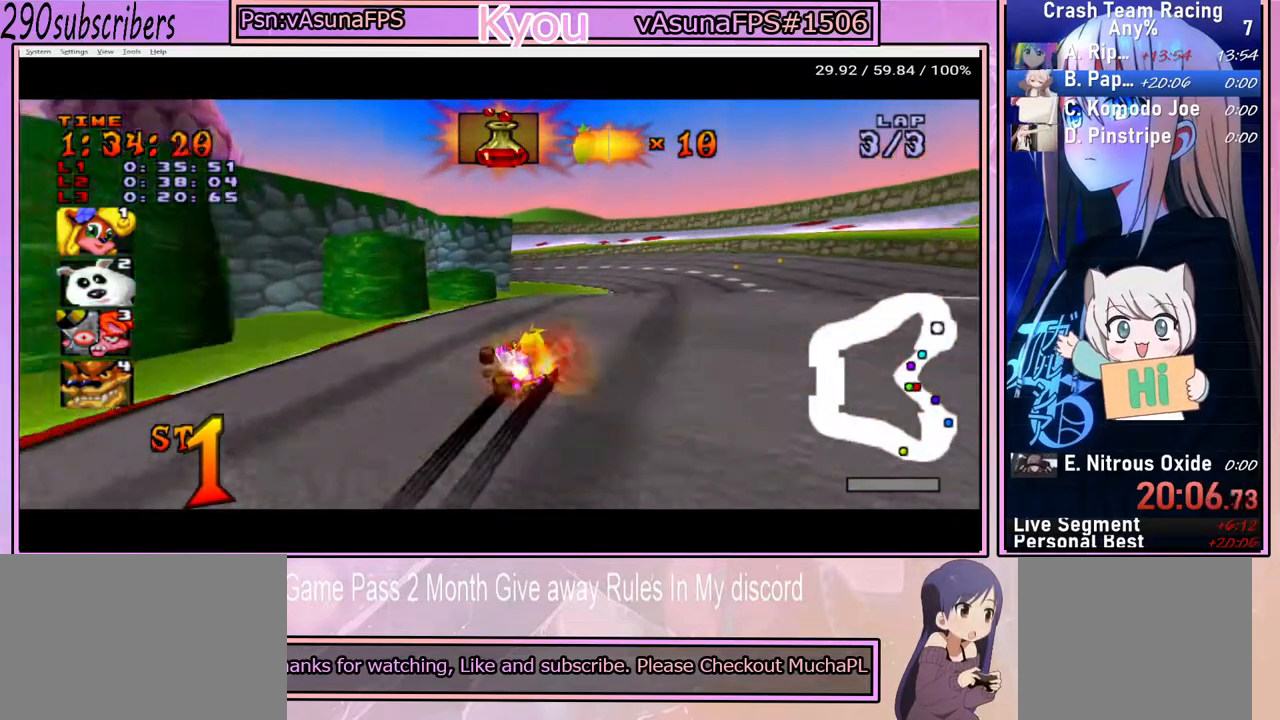
{"buttons": ["CROSS"], "left_stick": "left", "right_stick": "center", "events": [[317, "left_stick", "left"]]}
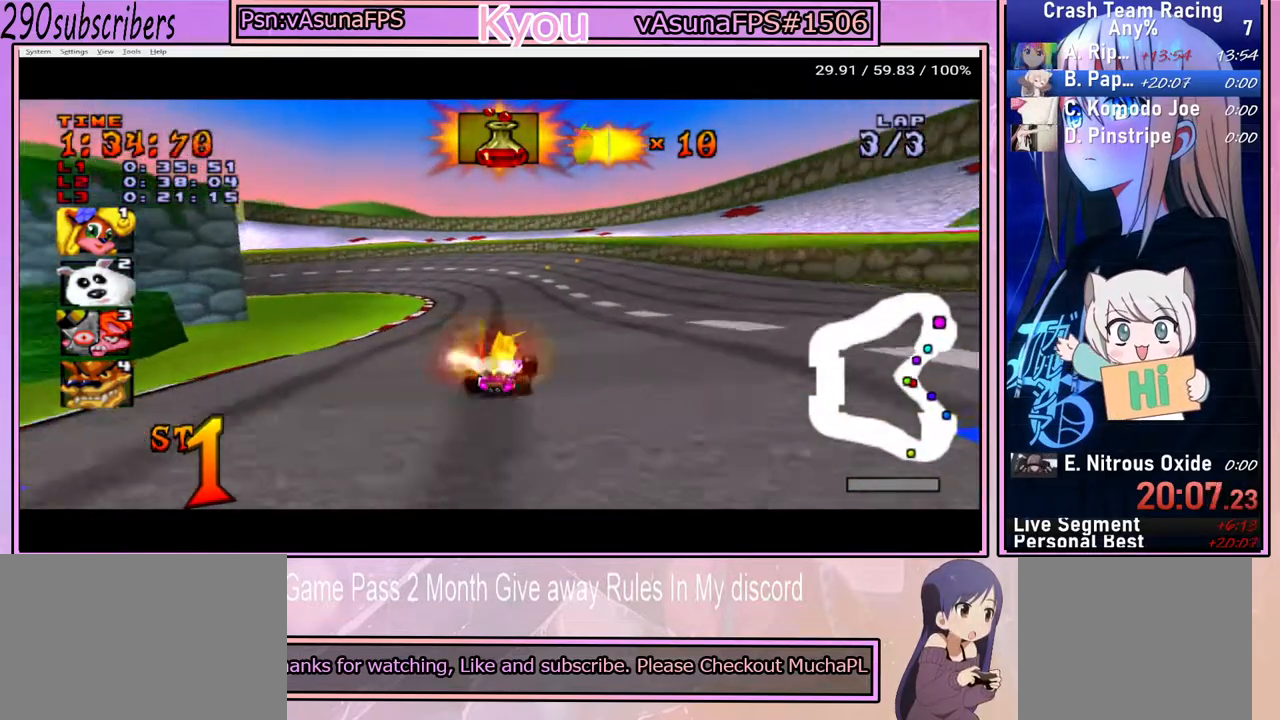
{"buttons": ["CROSS"], "left_stick": "right", "right_stick": "center", "events": [[133, "left_stick", "right"]]}
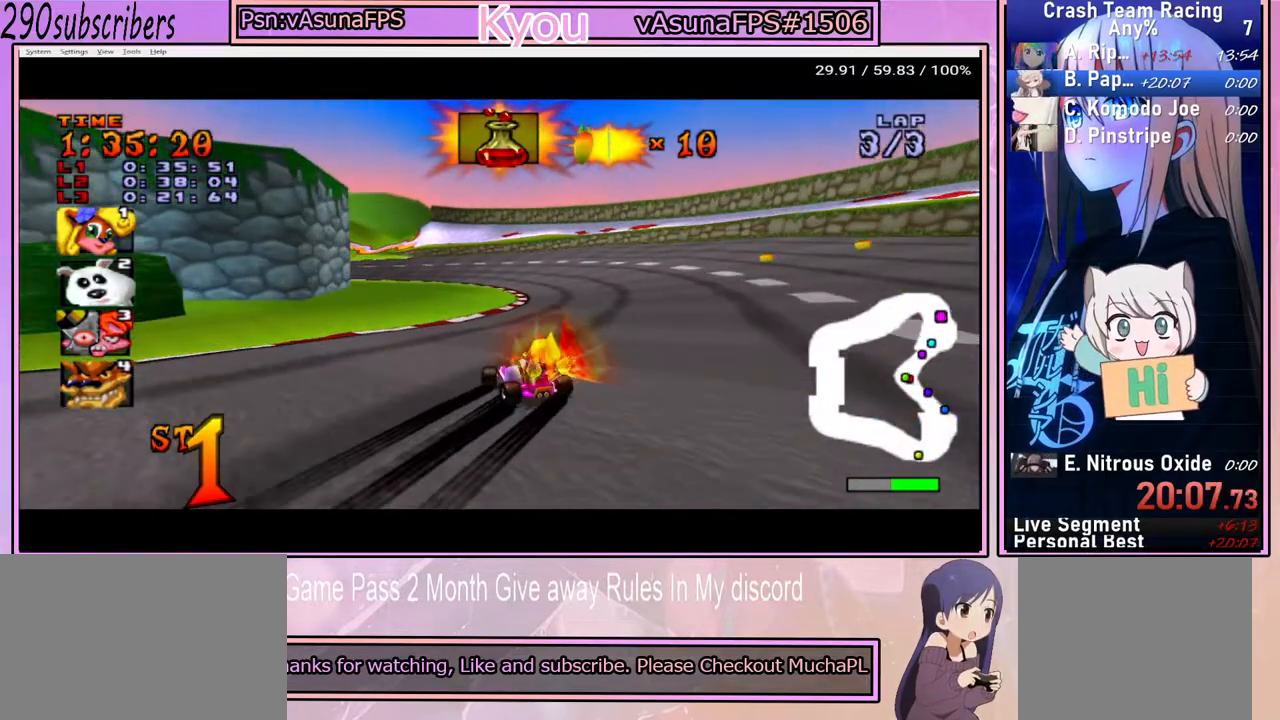
{"buttons": ["CROSS"], "left_stick": "left", "right_stick": "center", "events": [[250, "left_stick", "up"], [350, "left_stick", "left"]]}
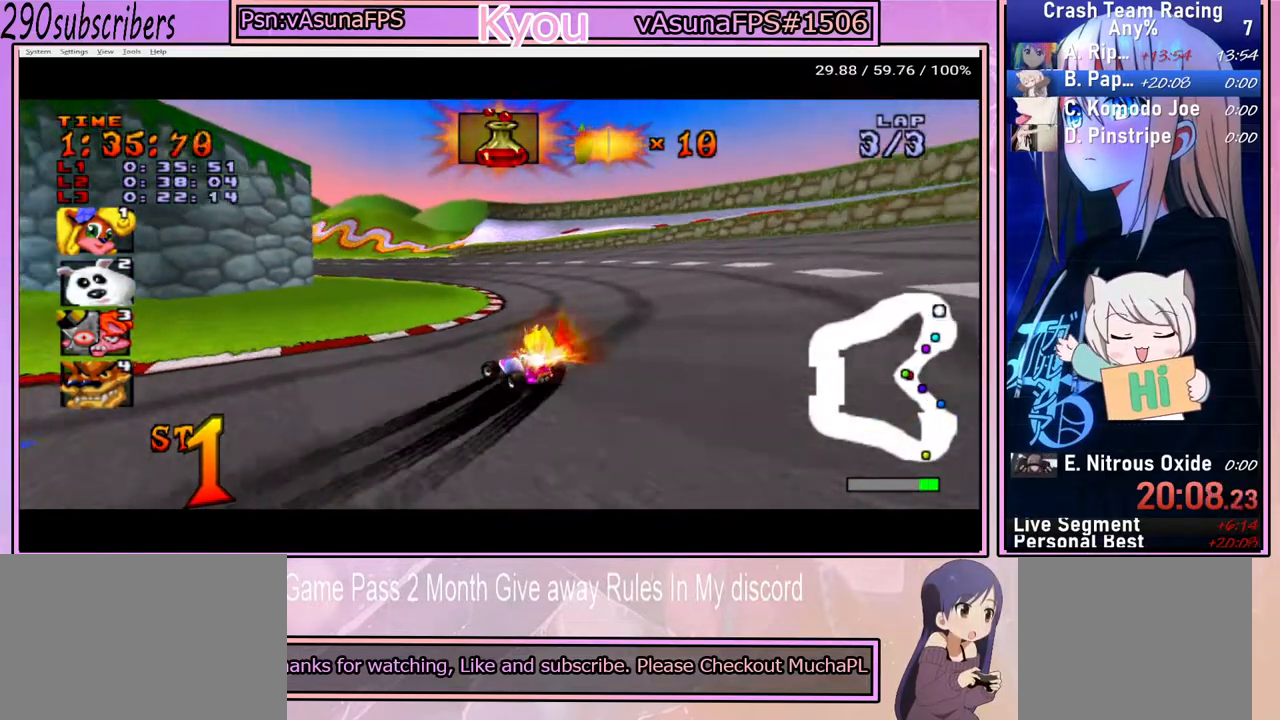
{"buttons": ["CROSS"], "left_stick": "left", "right_stick": "center", "events": []}
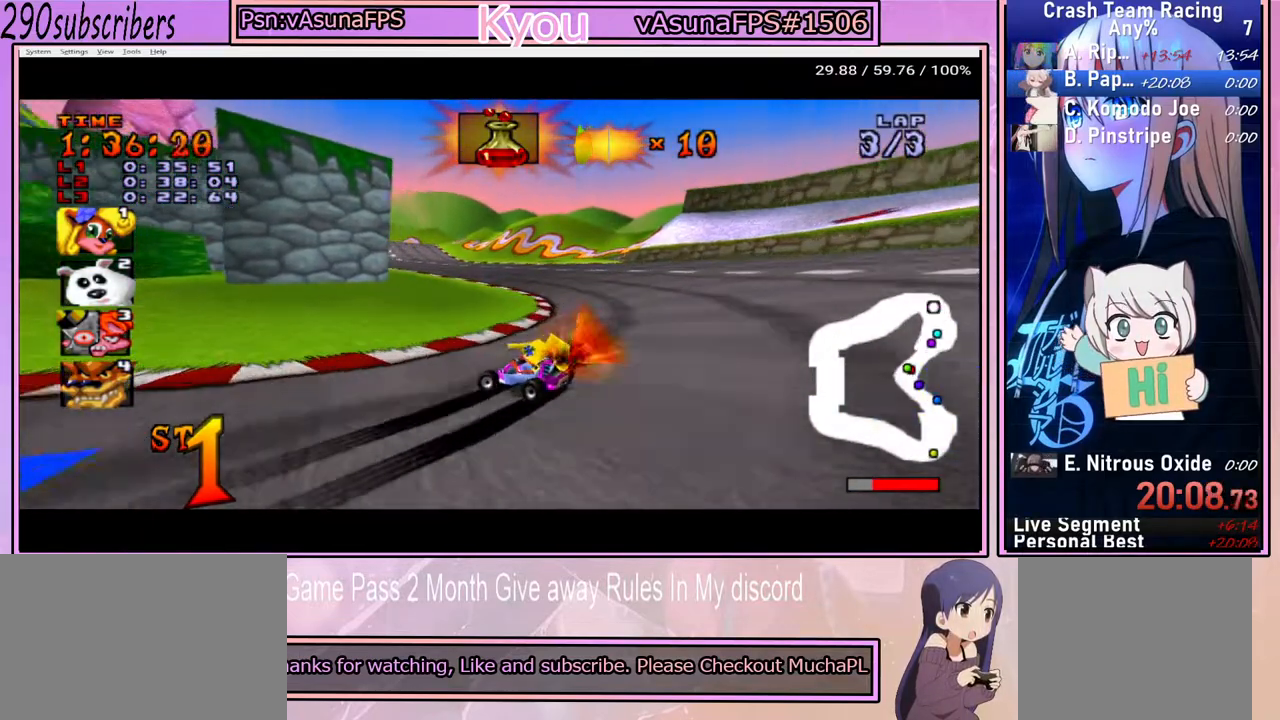
{"buttons": ["CROSS"], "left_stick": "up", "right_stick": "center", "events": [[183, "left_stick", "up-left"], [383, "left_stick", "up"]]}
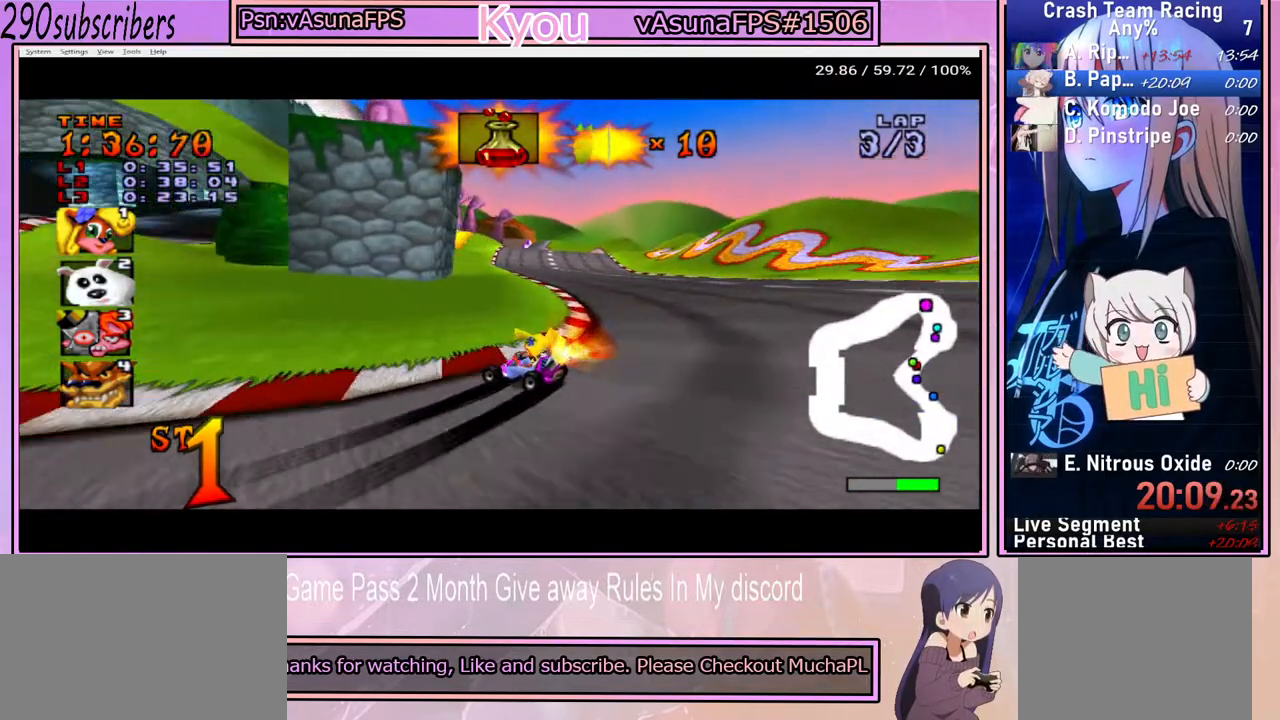
{"buttons": ["CROSS"], "left_stick": "right", "right_stick": "center", "events": [[50, "left_stick", "right"]]}
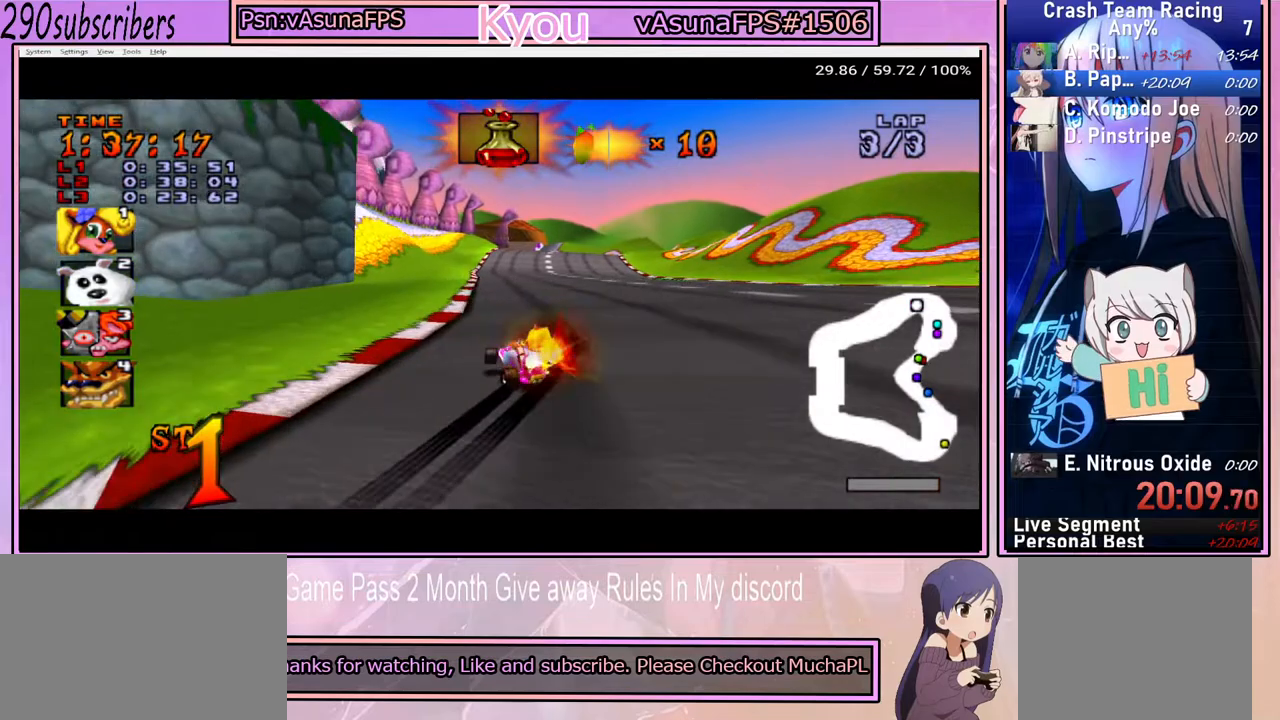
{"buttons": ["CROSS"], "left_stick": "center", "right_stick": "center", "events": [[167, "left_stick", "up"], [233, "left_stick", "left"], [500, "left_stick", "center"]]}
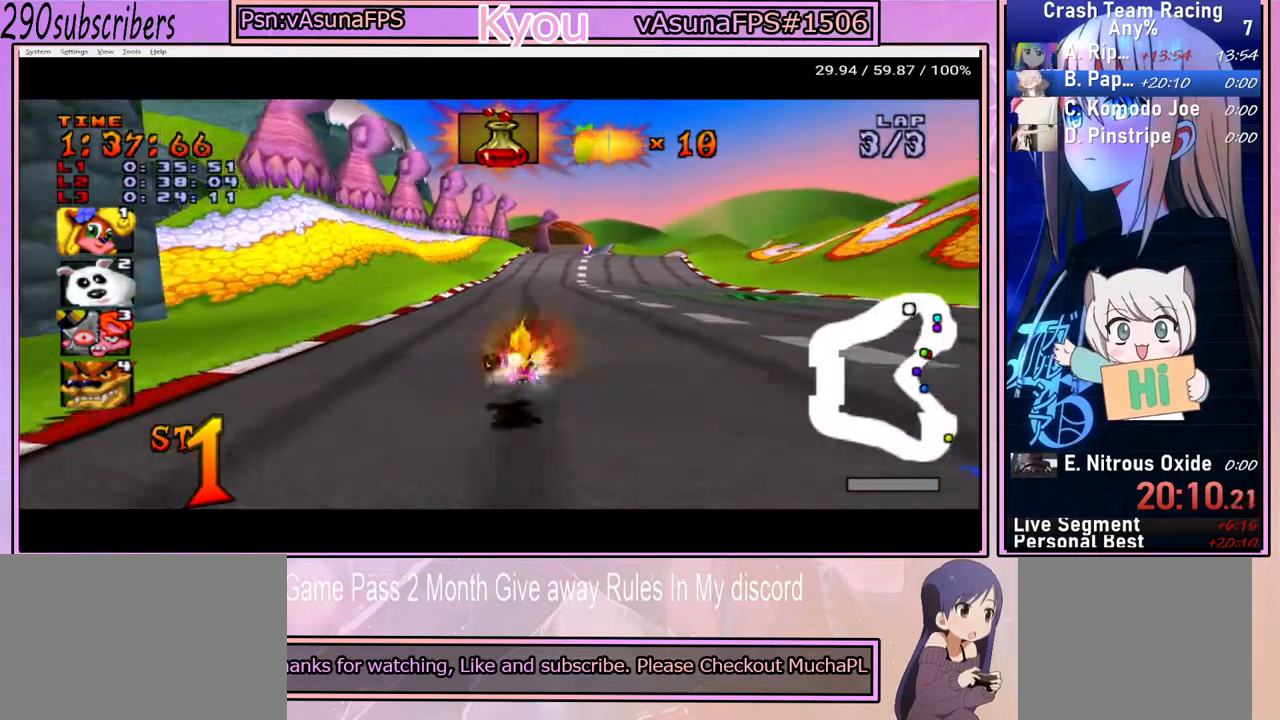
{"buttons": ["CROSS"], "left_stick": "left", "right_stick": "center", "events": [[33, "left_stick", "right"], [350, "left_stick", "left"]]}
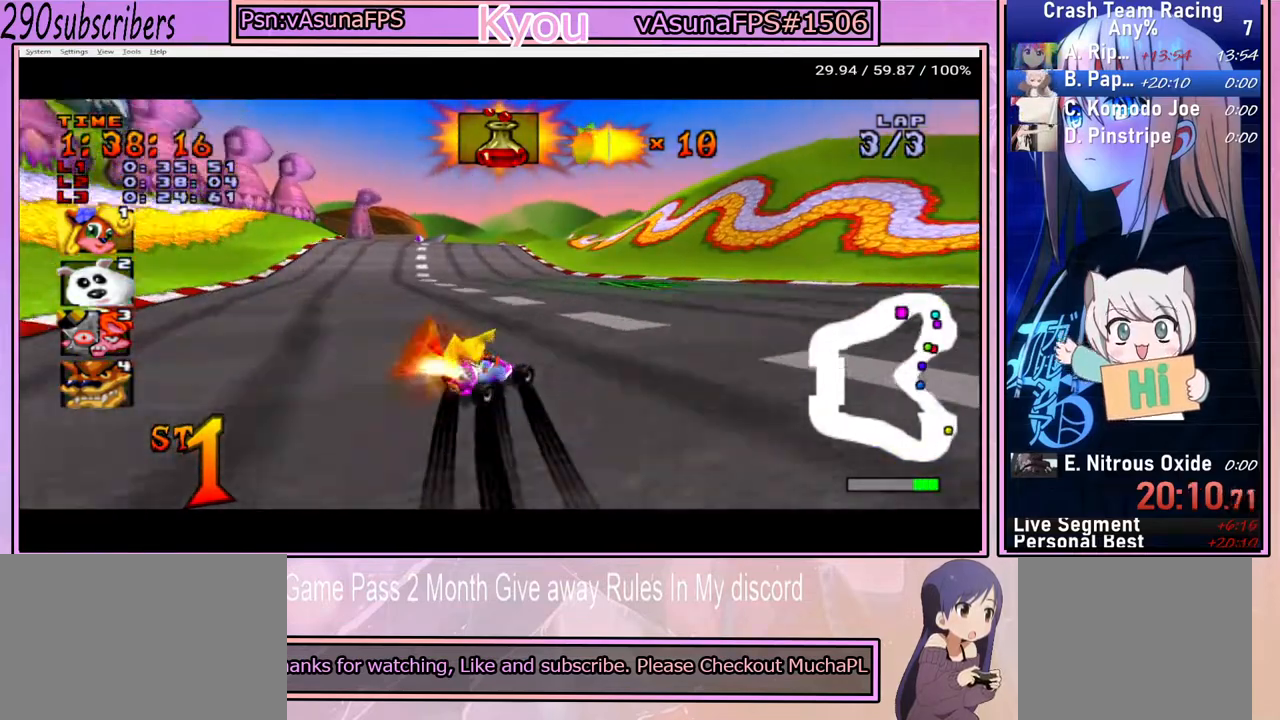
{"buttons": ["CROSS"], "left_stick": "left", "right_stick": "center", "events": []}